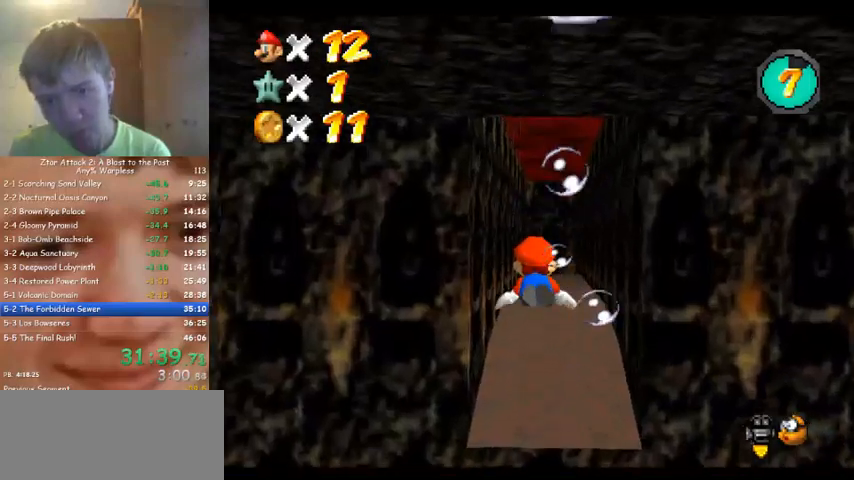
Gameplay with a controller (Nintendo layout); each line is a JSON object with the inputs held at the frame after it. "events" lists button and stick changes between this image and that frame as [ms after this image, input, new state], when the widget could be followed in between. Not read: A B L3 R3 Z.
{"buttons": [], "left_stick": "center", "events": [[67, "left_stick", "down-right"], [433, "left_stick", "center"]]}
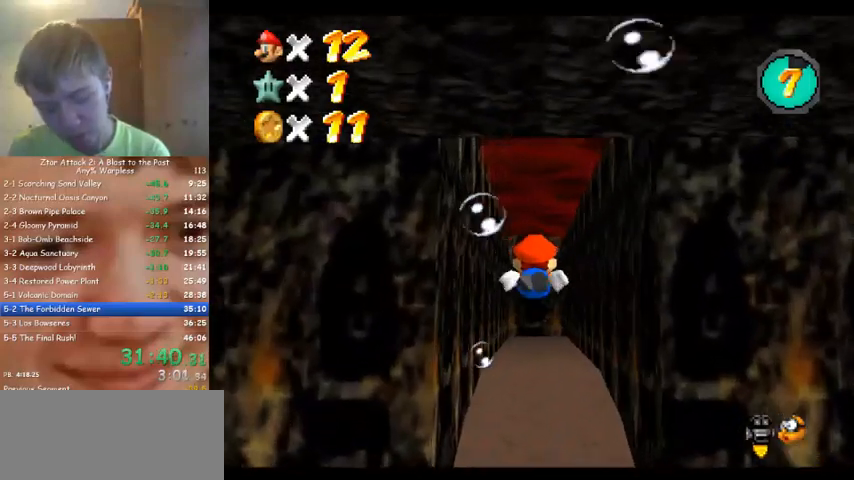
{"buttons": [], "left_stick": "down", "events": [[300, "left_stick", "down-right"], [433, "left_stick", "down"]]}
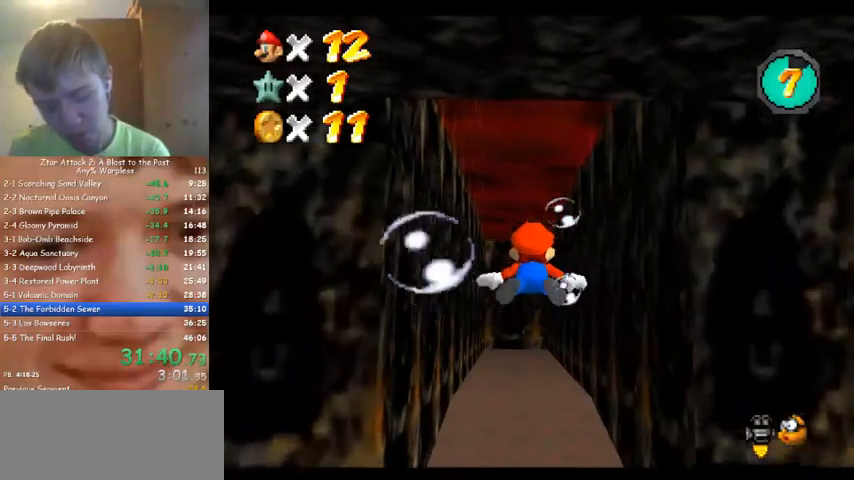
{"buttons": [], "left_stick": "down", "events": [[133, "left_stick", "center"], [467, "left_stick", "down"]]}
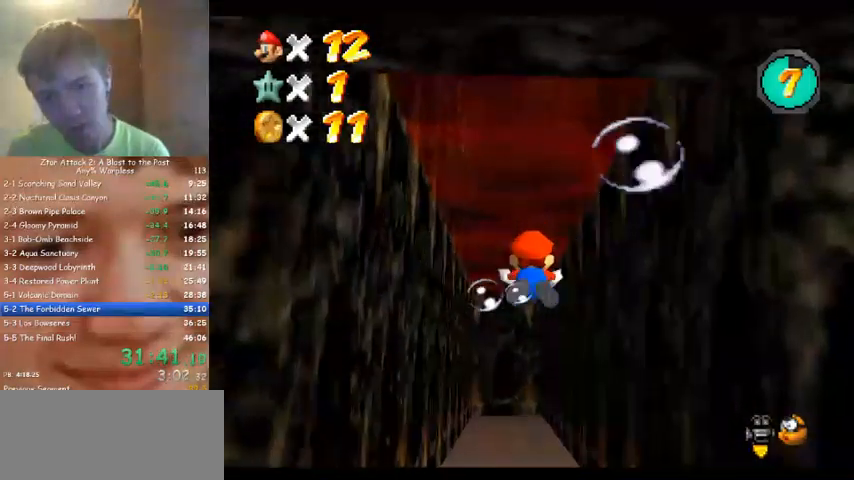
{"buttons": [], "left_stick": "down", "events": []}
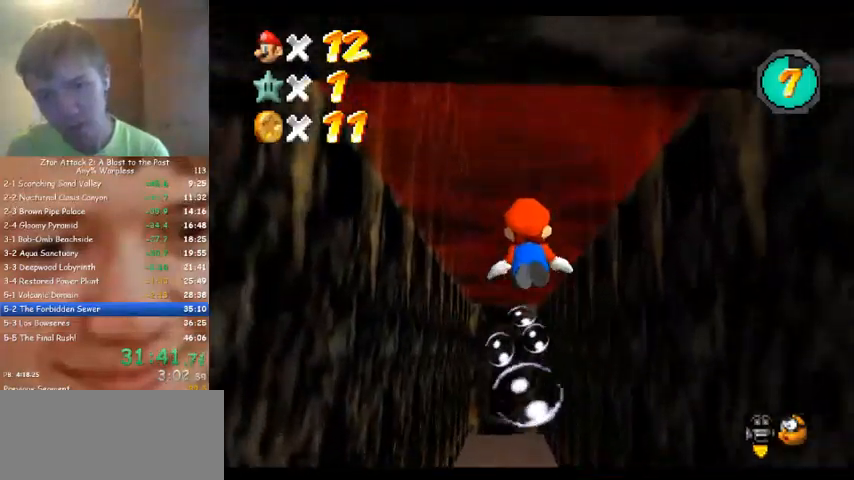
{"buttons": [], "left_stick": "center", "events": [[67, "left_stick", "center"]]}
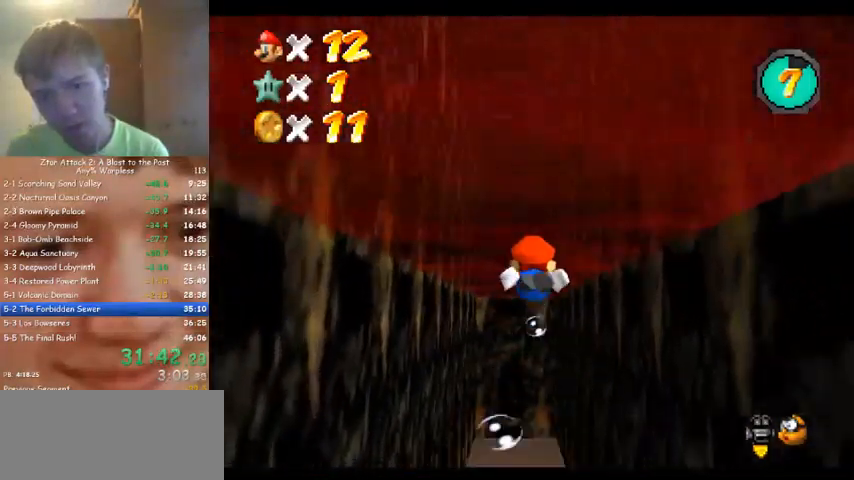
{"buttons": [], "left_stick": "center", "events": [[33, "left_stick", "down-right"], [267, "left_stick", "center"]]}
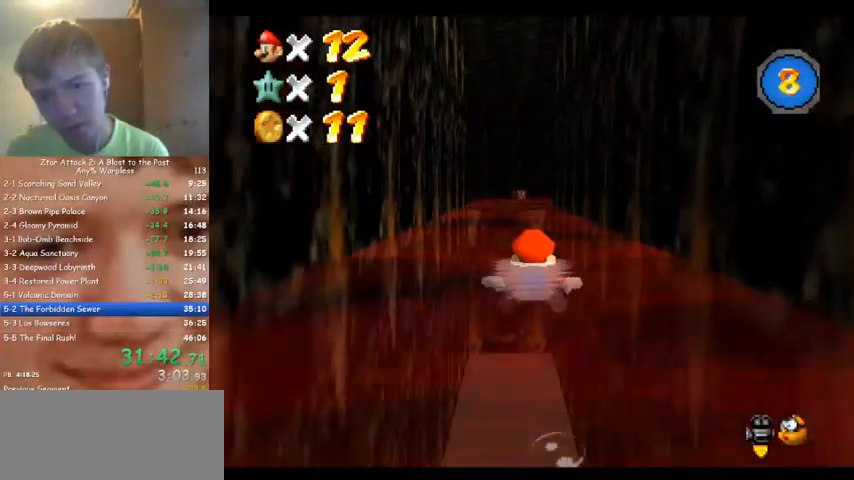
{"buttons": [], "left_stick": "center", "events": []}
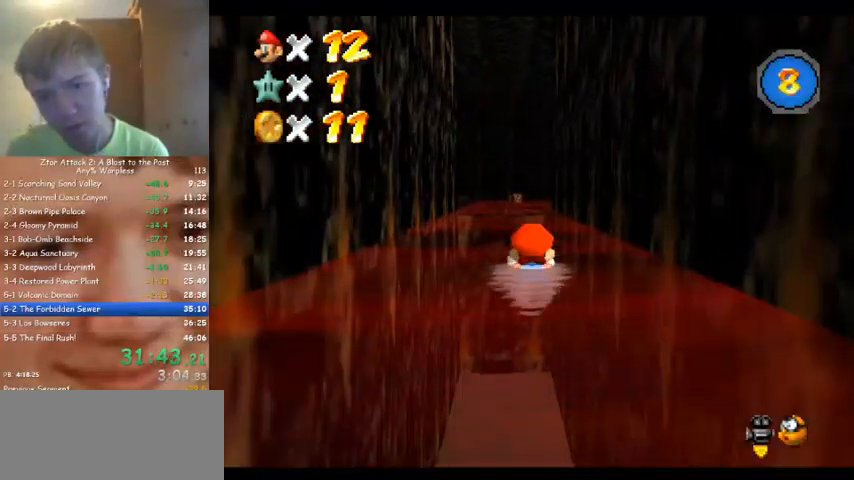
{"buttons": [], "left_stick": "center", "events": []}
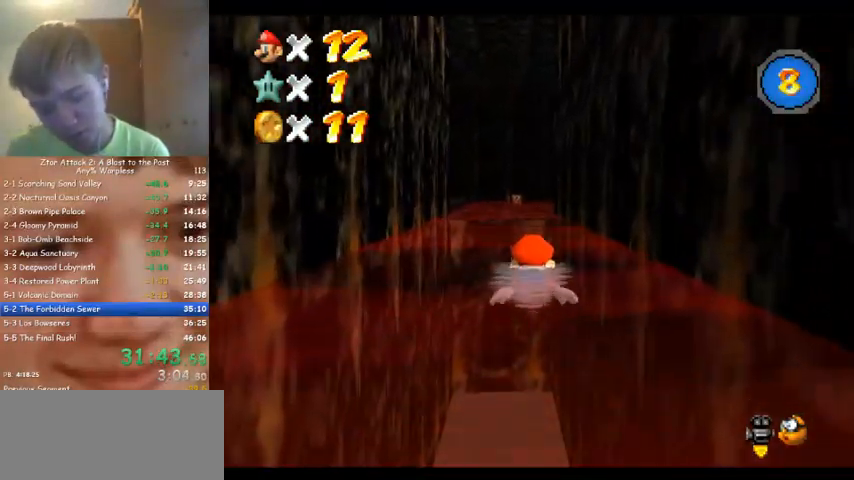
{"buttons": [], "left_stick": "center", "events": []}
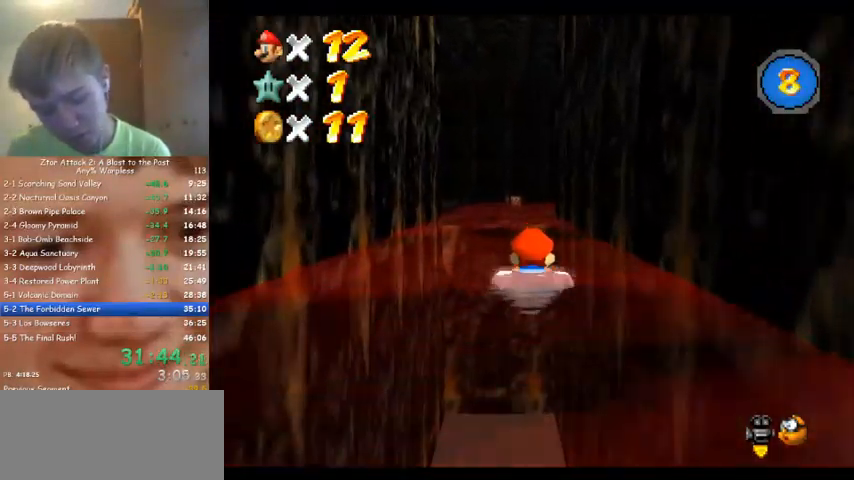
{"buttons": [], "left_stick": "center", "events": []}
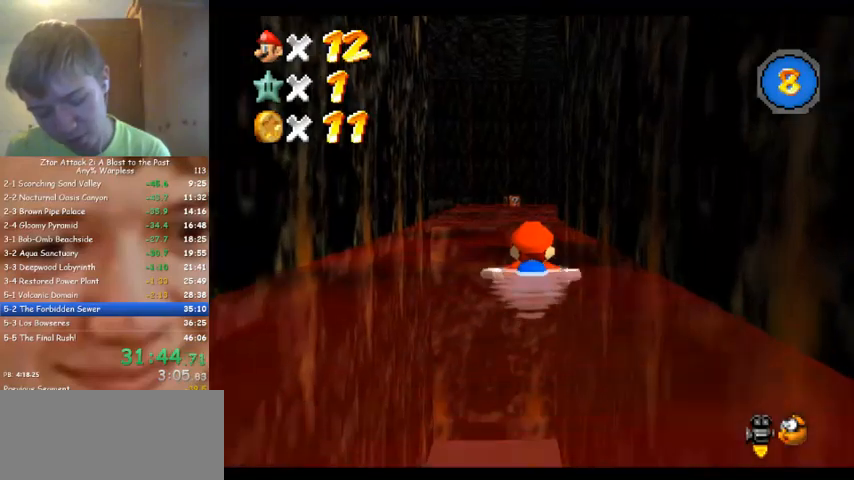
{"buttons": [], "left_stick": "center", "events": []}
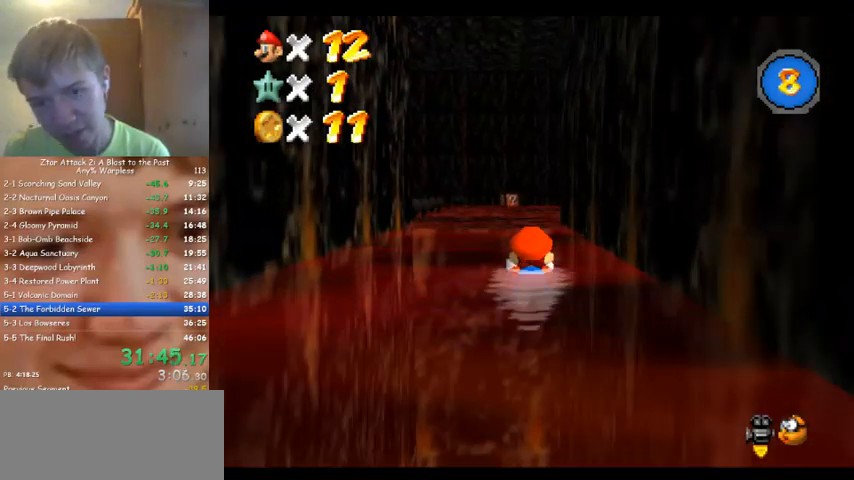
{"buttons": [], "left_stick": "center", "events": []}
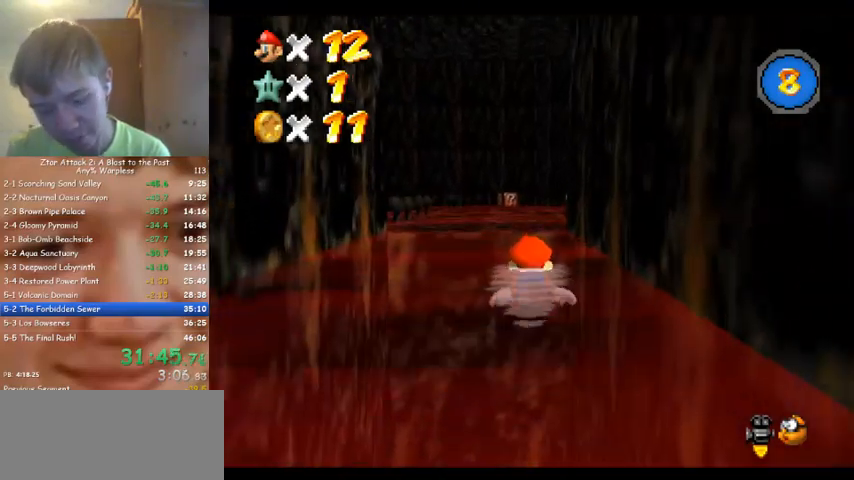
{"buttons": [], "left_stick": "center", "events": [[33, "left_stick", "left"], [167, "left_stick", "center"]]}
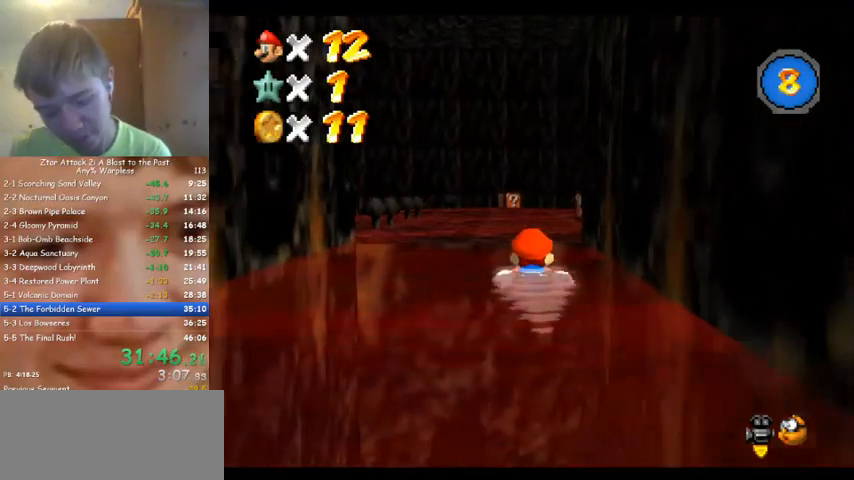
{"buttons": [], "left_stick": "center", "events": []}
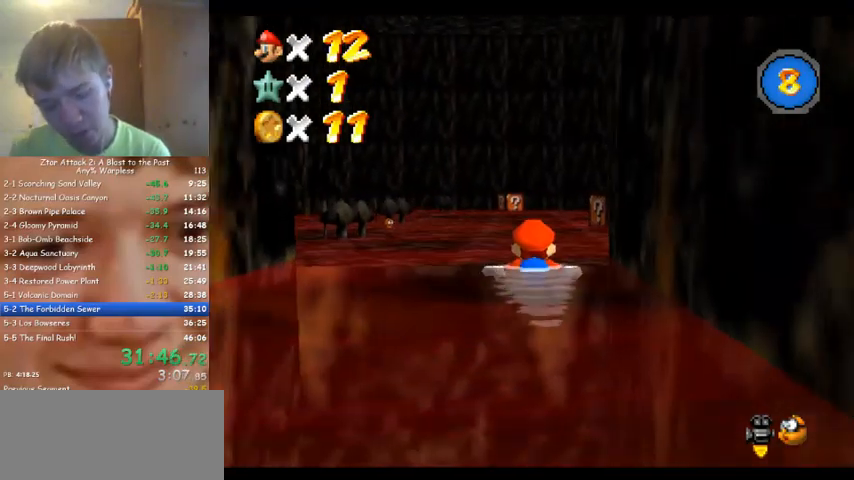
{"buttons": [], "left_stick": "up", "events": [[33, "left_stick", "down"], [400, "left_stick", "center"], [467, "left_stick", "up"]]}
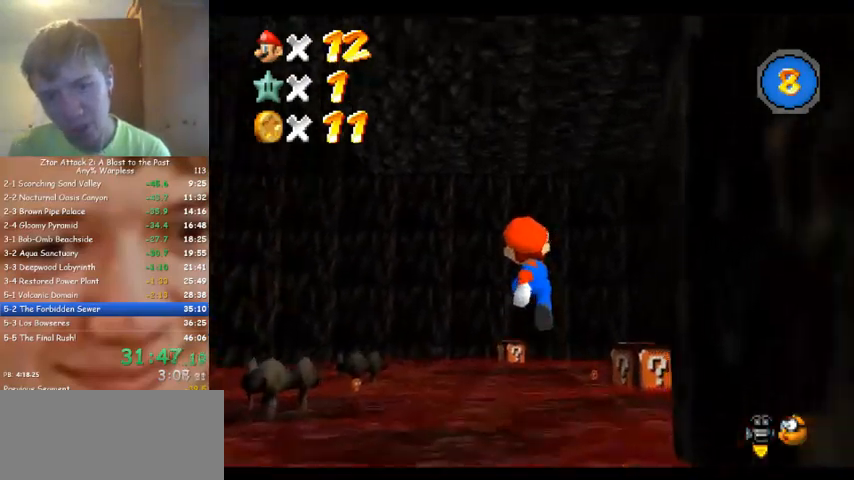
{"buttons": [], "left_stick": "up", "events": [[67, "C_RIGHT", "down"], [133, "C_RIGHT", "up"], [233, "C_RIGHT", "down"], [267, "C_DOWN", "down"], [333, "C_DOWN", "up"], [367, "C_RIGHT", "up"]]}
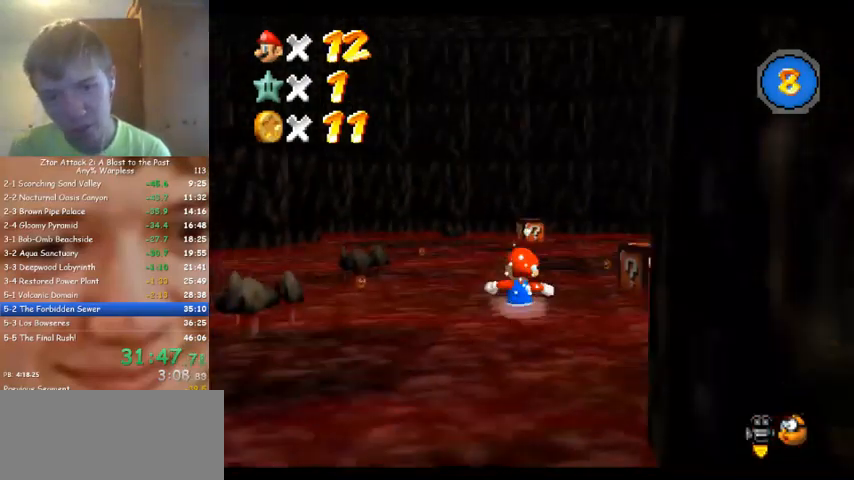
{"buttons": ["C_DOWN", "C_RIGHT"], "left_stick": "up-left", "events": [[233, "left_stick", "up-left"], [500, "C_DOWN", "down"], [500, "C_RIGHT", "down"]]}
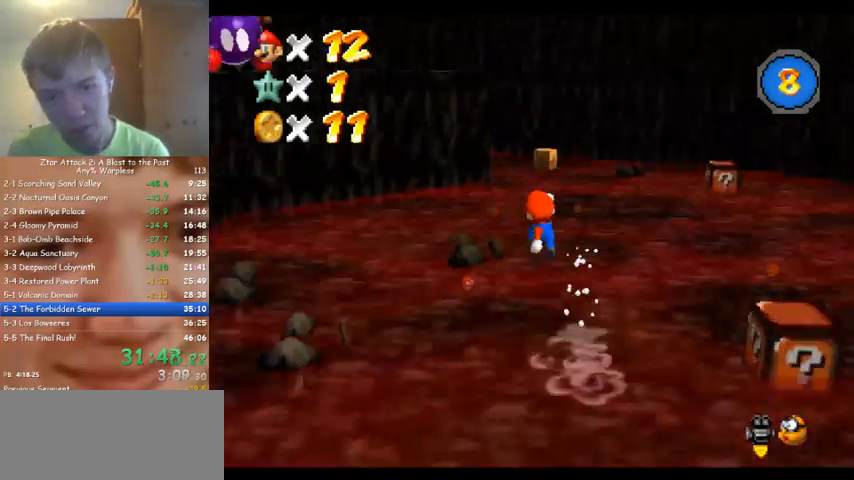
{"buttons": [], "left_stick": "up-left", "events": [[67, "C_DOWN", "up"], [100, "C_RIGHT", "up"]]}
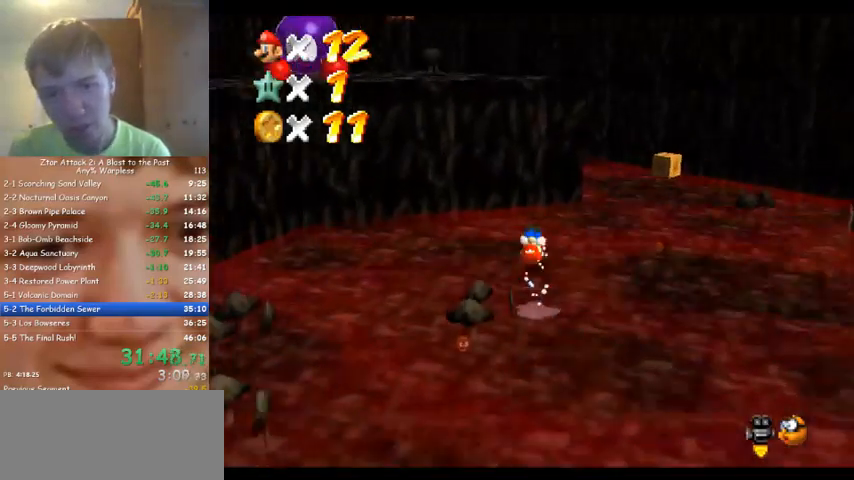
{"buttons": [], "left_stick": "down", "events": [[200, "C_DOWN", "down"], [200, "C_RIGHT", "down"], [233, "left_stick", "down"], [333, "C_DOWN", "up"], [333, "C_RIGHT", "up"]]}
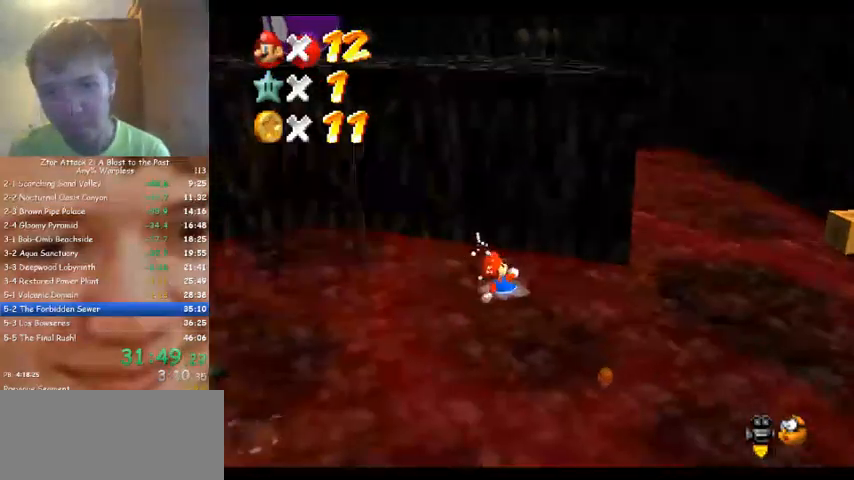
{"buttons": [], "left_stick": "up", "events": [[167, "left_stick", "up"]]}
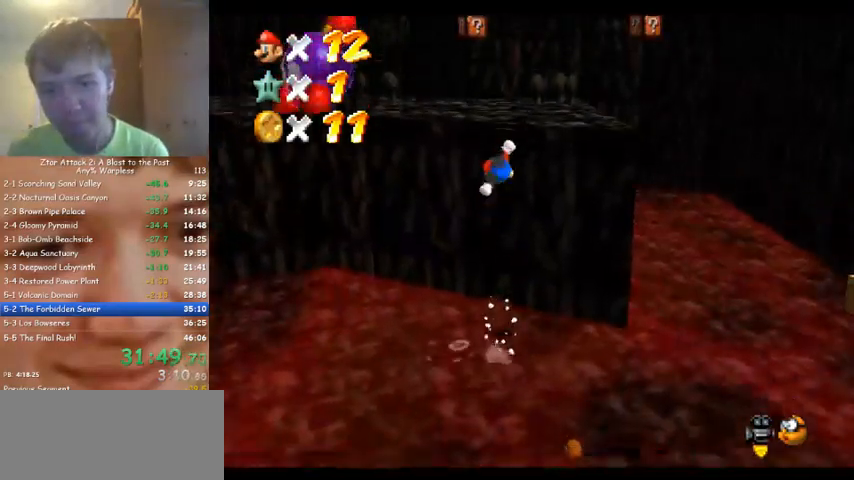
{"buttons": [], "left_stick": "up", "events": []}
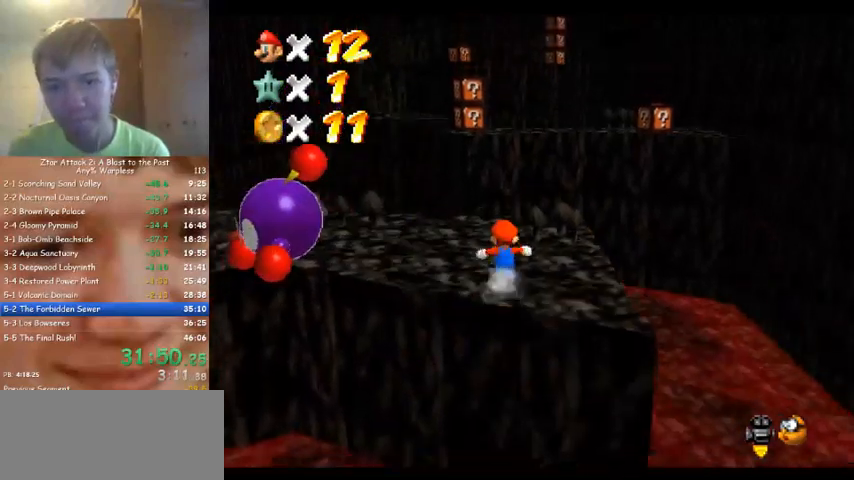
{"buttons": [], "left_stick": "up-left", "events": [[400, "left_stick", "up-left"]]}
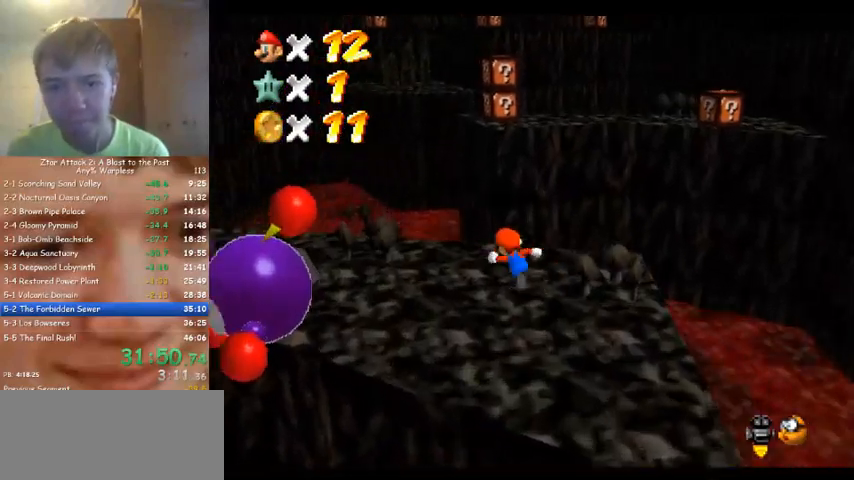
{"buttons": [], "left_stick": "right", "events": [[33, "left_stick", "up"], [333, "left_stick", "up-right"], [467, "left_stick", "right"]]}
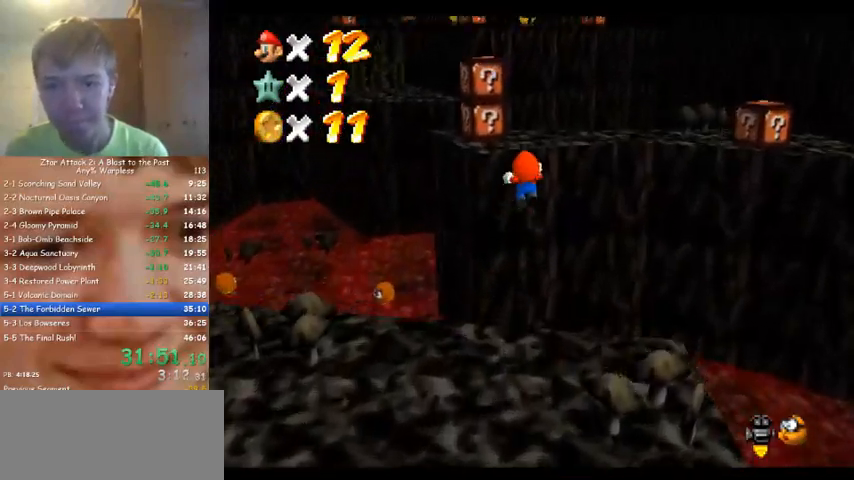
{"buttons": [], "left_stick": "center", "events": [[200, "C_DOWN", "down"], [200, "C_RIGHT", "down"], [200, "left_stick", "up-right"], [333, "C_DOWN", "up"], [333, "C_RIGHT", "up"], [367, "left_stick", "center"]]}
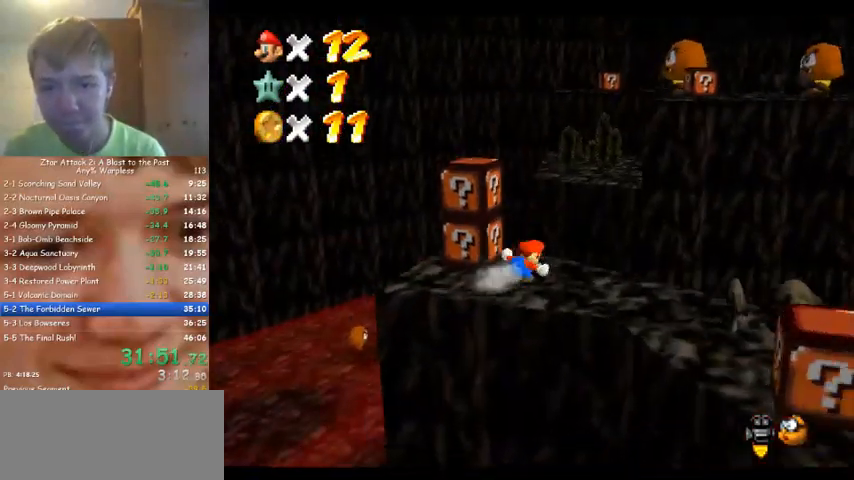
{"buttons": [], "left_stick": "up-right", "events": [[33, "left_stick", "up"], [267, "left_stick", "up-right"]]}
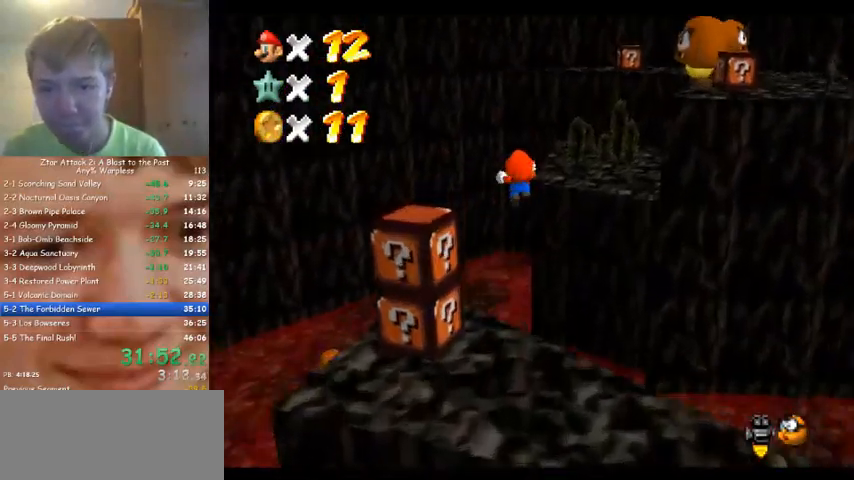
{"buttons": [], "left_stick": "up-right", "events": []}
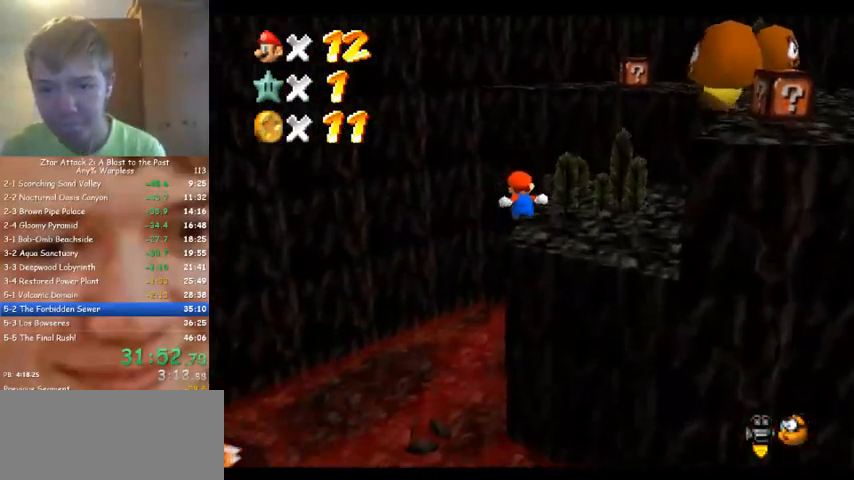
{"buttons": [], "left_stick": "up", "events": [[33, "C_LEFT", "down"], [167, "C_LEFT", "up"], [300, "left_stick", "up"]]}
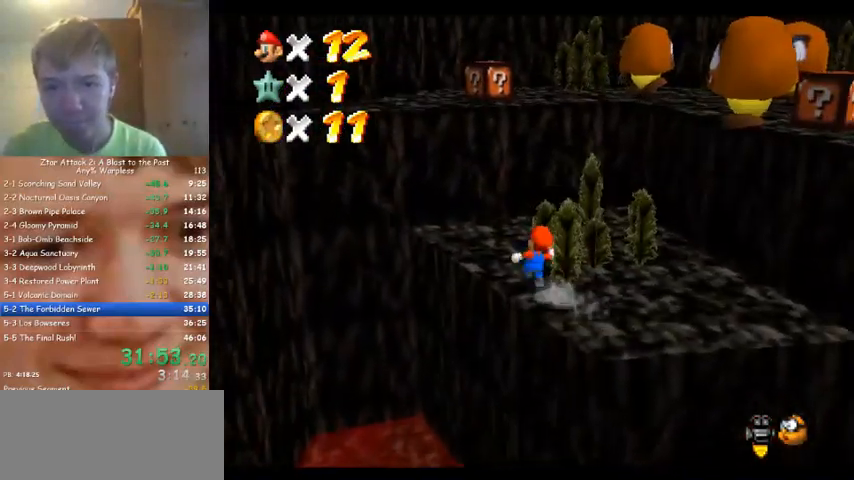
{"buttons": [], "left_stick": "left", "events": [[200, "left_stick", "right"], [267, "left_stick", "down"], [367, "C_LEFT", "down"], [400, "left_stick", "left"], [500, "C_LEFT", "up"]]}
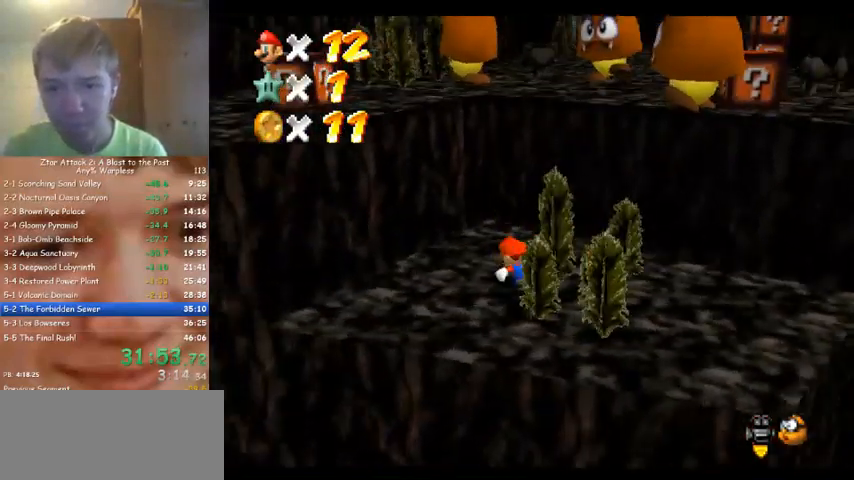
{"buttons": [], "left_stick": "up", "events": [[167, "left_stick", "up"]]}
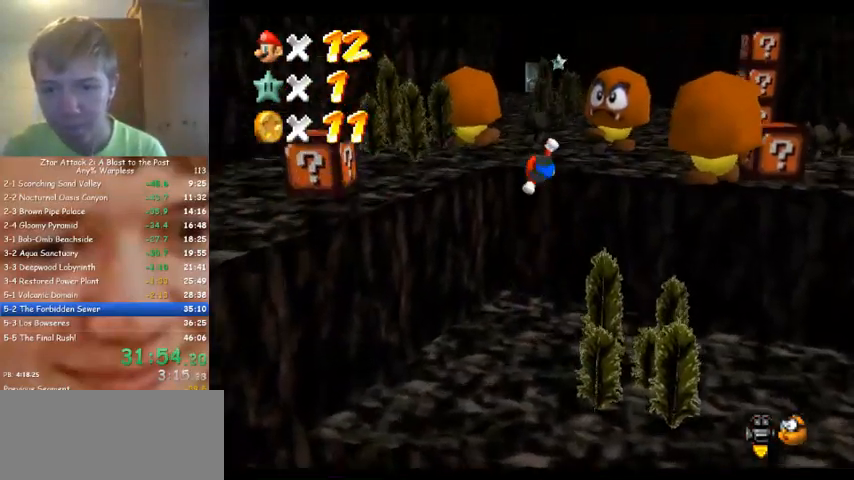
{"buttons": [], "left_stick": "up", "events": []}